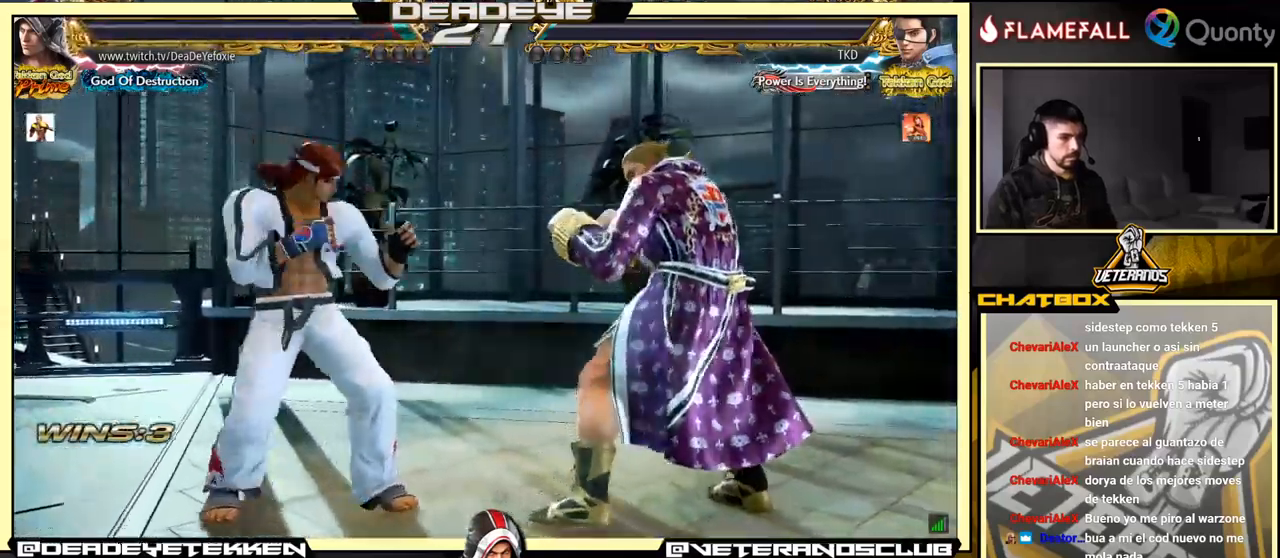
Gameplay with a controller (arcade stick); each line is a JSON object with the inputs held at the frame after it. "events" lists button and stick changes between this image and that frame as [ms after this image, input, new state], when the widget could be followed in between. Not read: L3 R3.
{"buttons": [], "left_stick": "down", "events": [[84, "left_stick", "down-right"], [234, "left_stick", "center"], [284, "left_stick", "right"], [500, "left_stick", "down"]]}
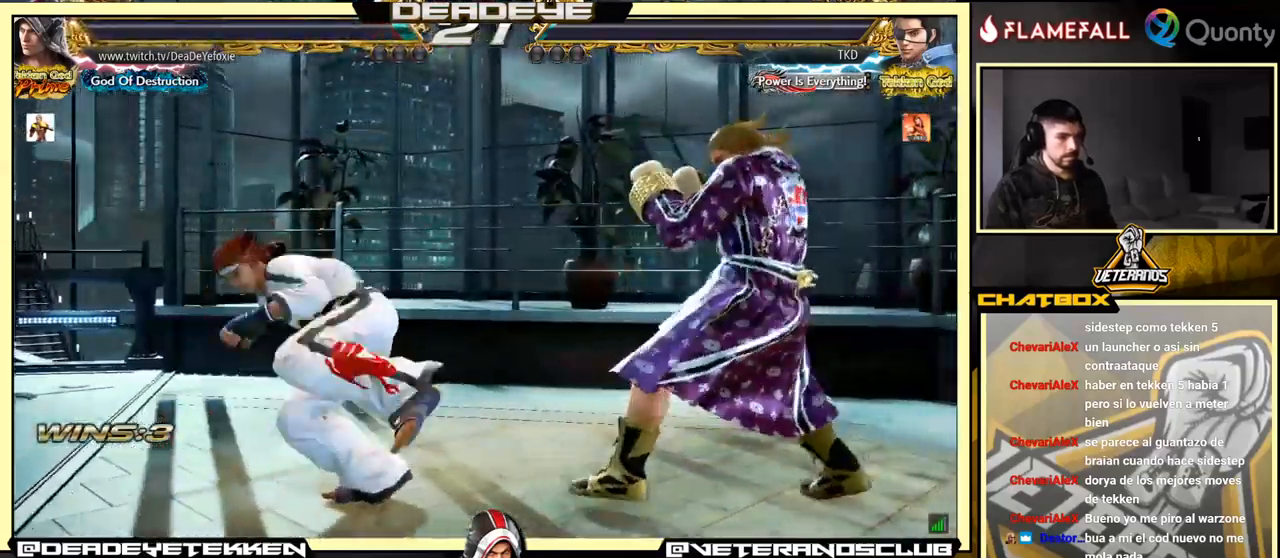
{"buttons": [], "left_stick": "center", "events": [[17, "left_stick", "center"], [117, "left_stick", "right"], [317, "left_stick", "center"], [334, "SQUARE", "down"], [434, "SQUARE", "up"]]}
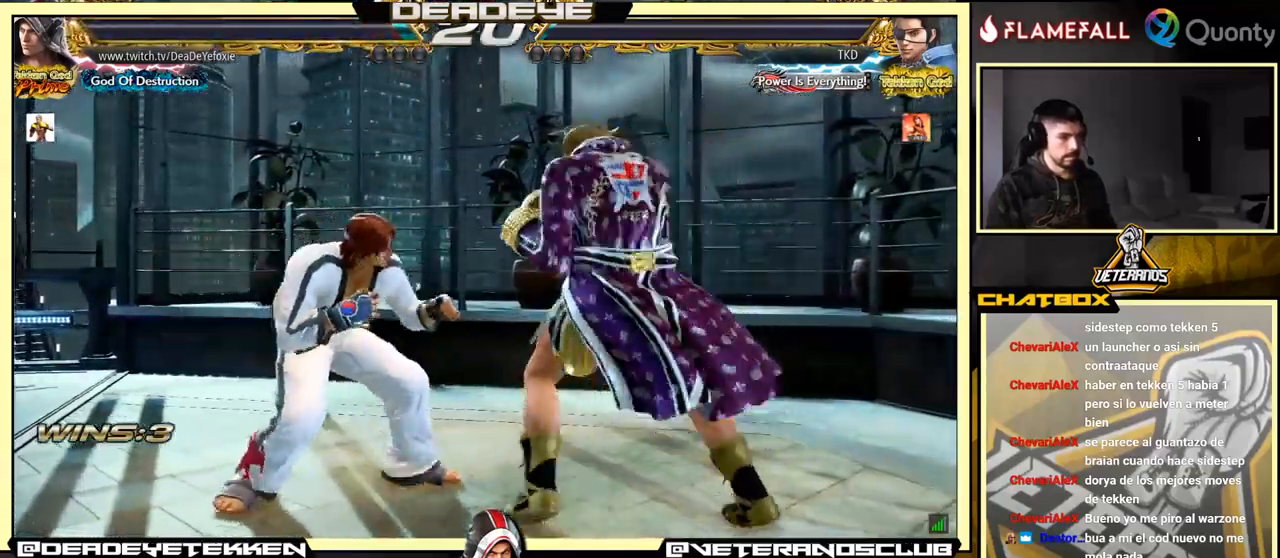
{"buttons": [], "left_stick": "right", "events": [[167, "left_stick", "down-left"], [217, "SQUARE", "down"], [284, "SQUARE", "up"], [384, "left_stick", "center"], [450, "left_stick", "right"]]}
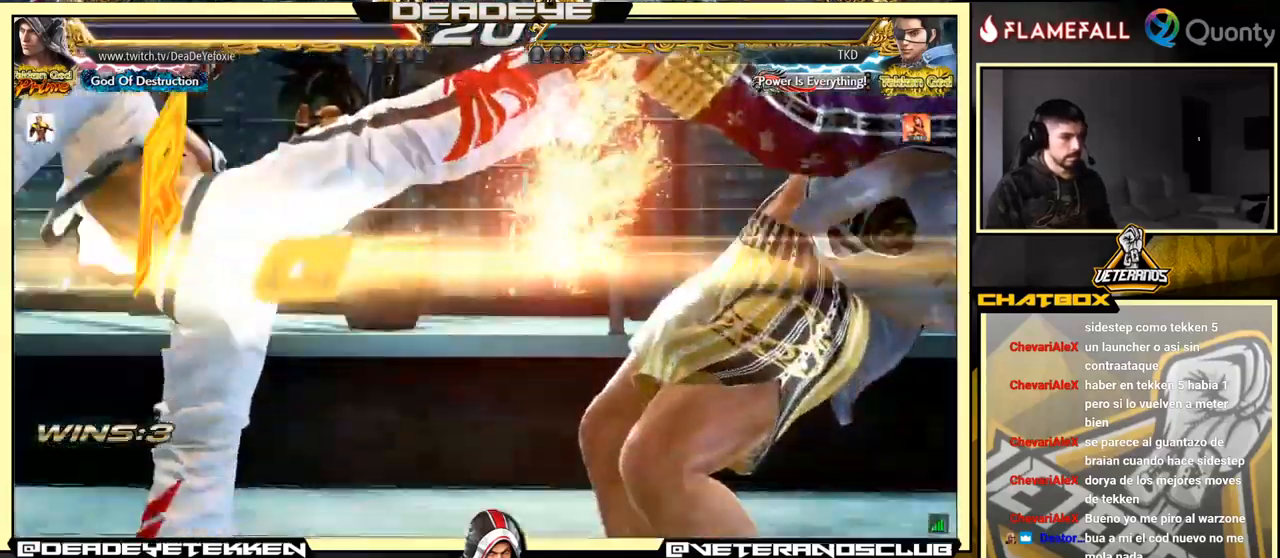
{"buttons": [], "left_stick": "center", "events": [[117, "left_stick", "center"]]}
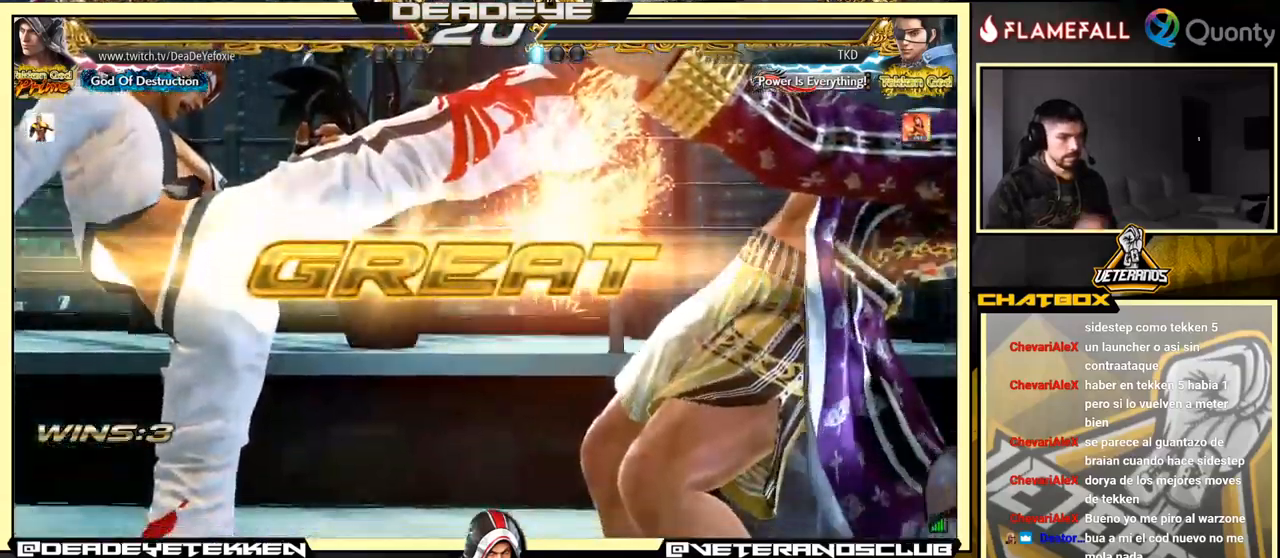
{"buttons": [], "left_stick": "center", "events": []}
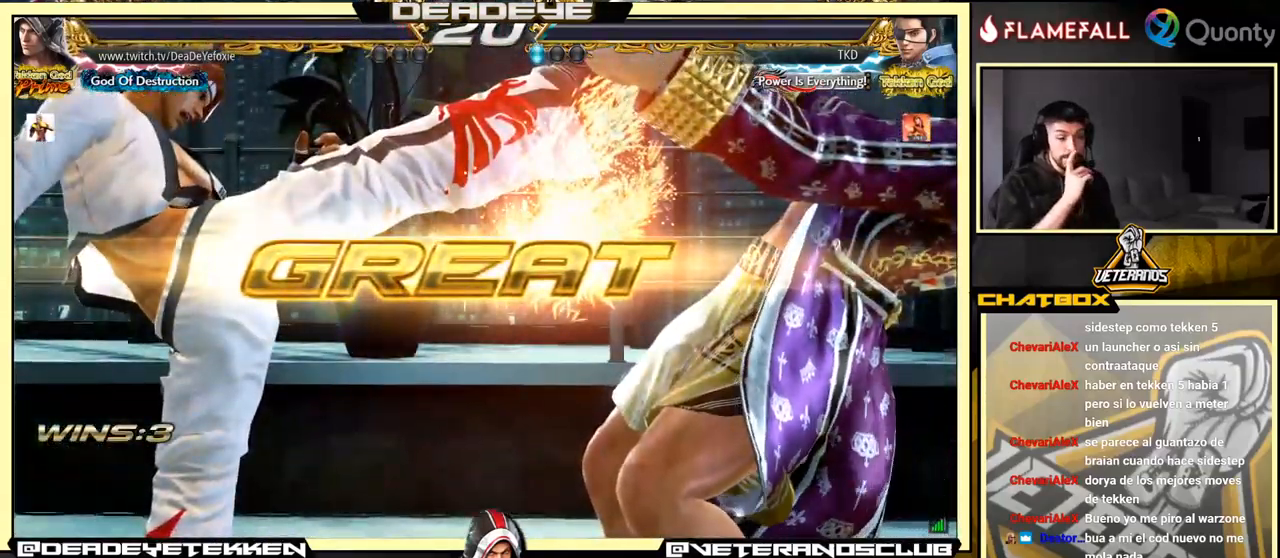
{"buttons": [], "left_stick": "center", "events": []}
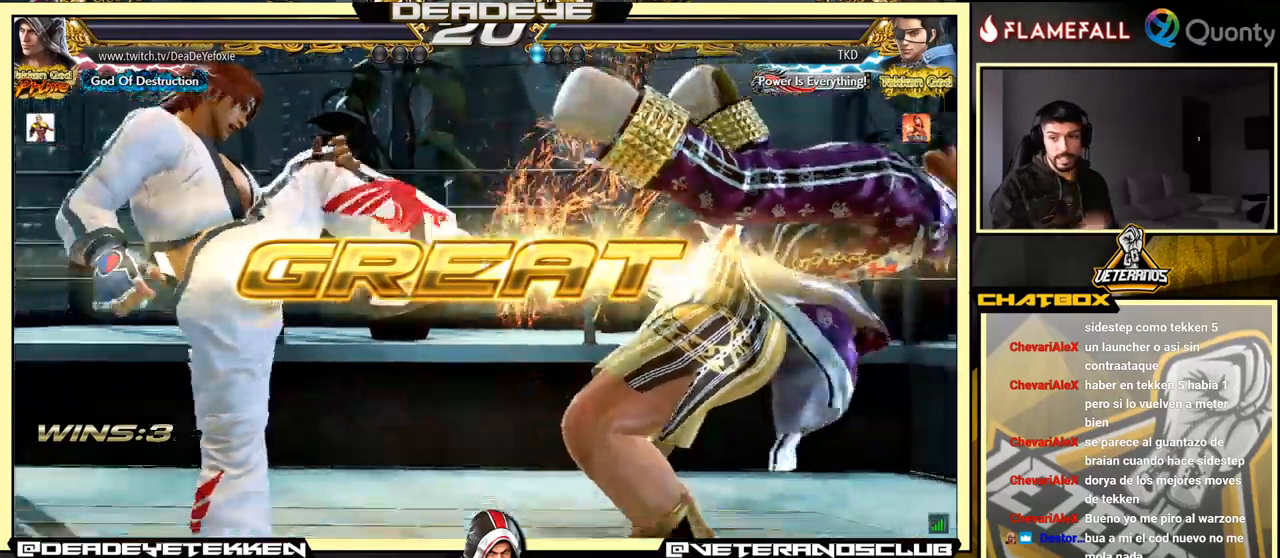
{"buttons": [], "left_stick": "center", "events": []}
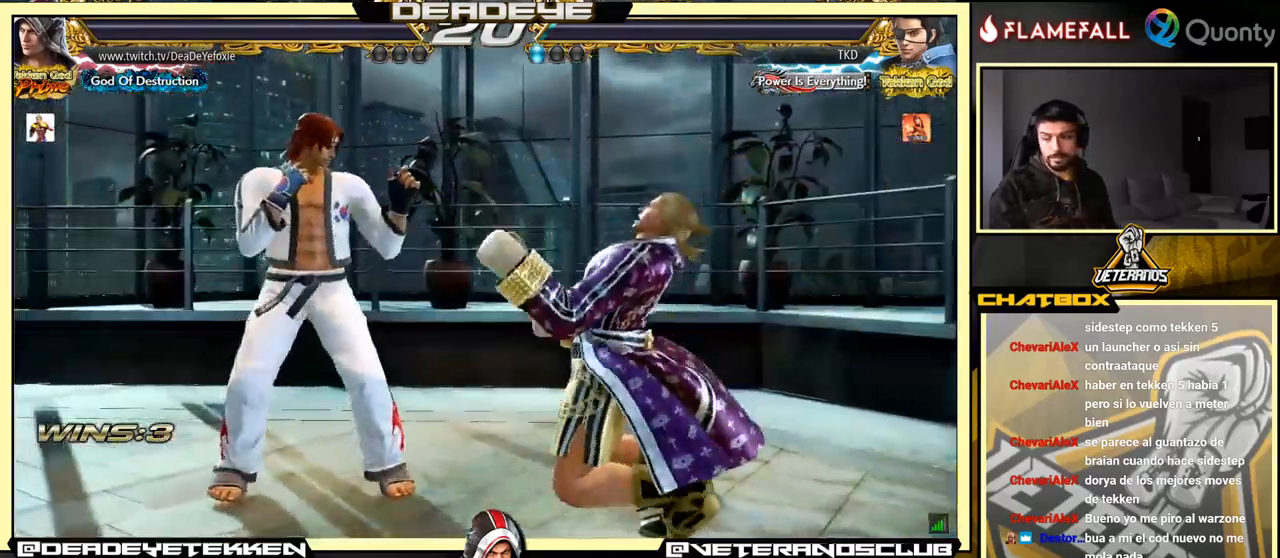
{"buttons": [], "left_stick": "center", "events": []}
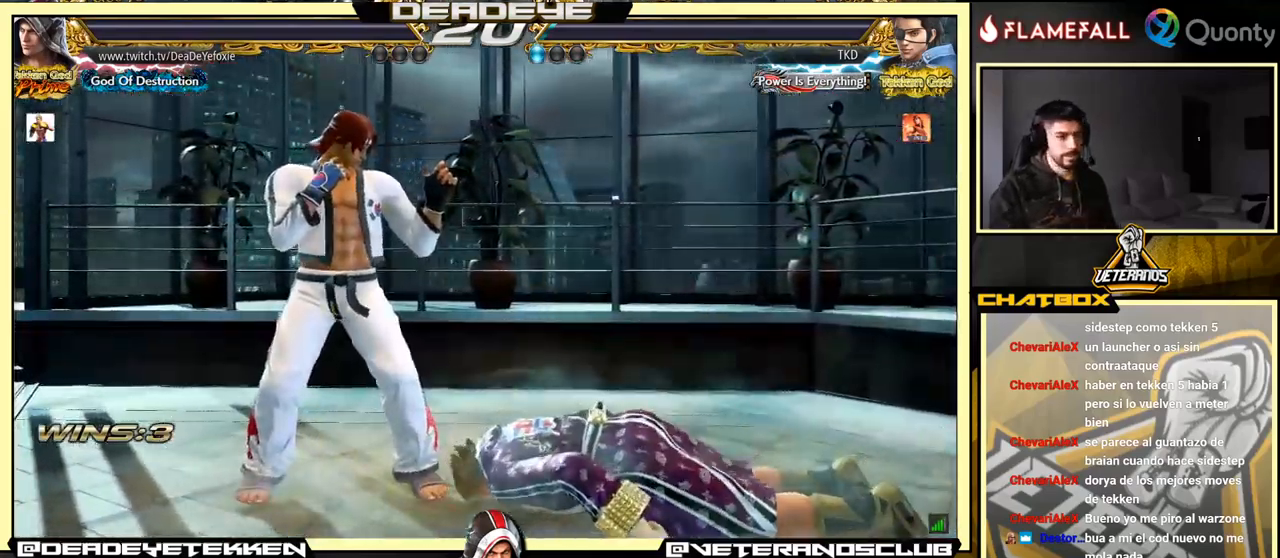
{"buttons": [], "left_stick": "center", "events": [[300, "left_stick", "right"], [383, "left_stick", "down"], [500, "left_stick", "center"]]}
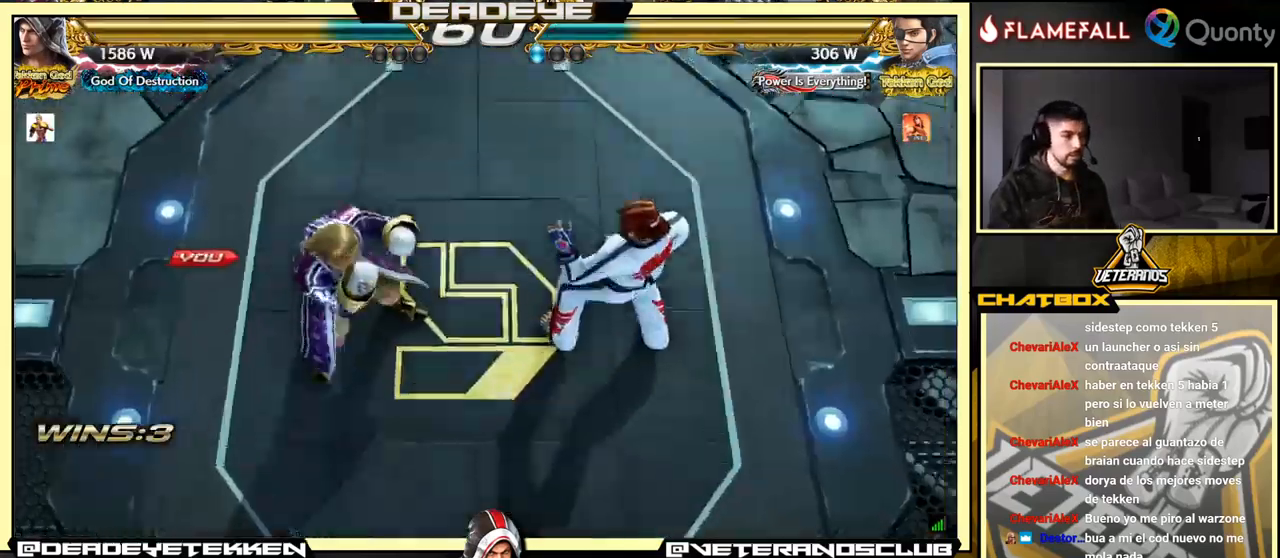
{"buttons": [], "left_stick": "center", "events": []}
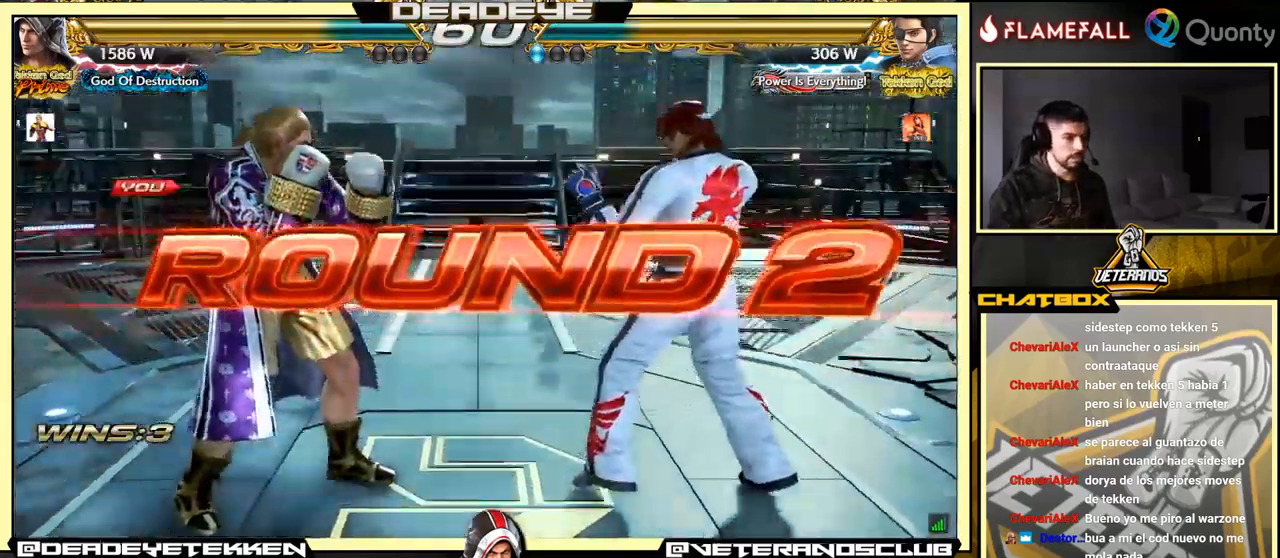
{"buttons": [], "left_stick": "center", "events": []}
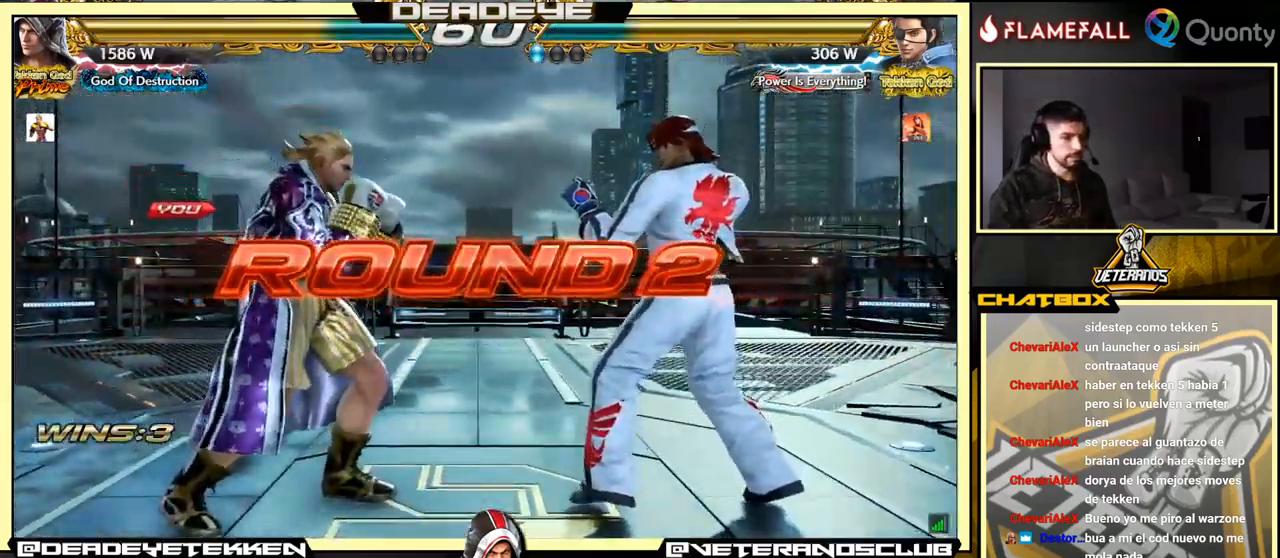
{"buttons": [], "left_stick": "center", "events": []}
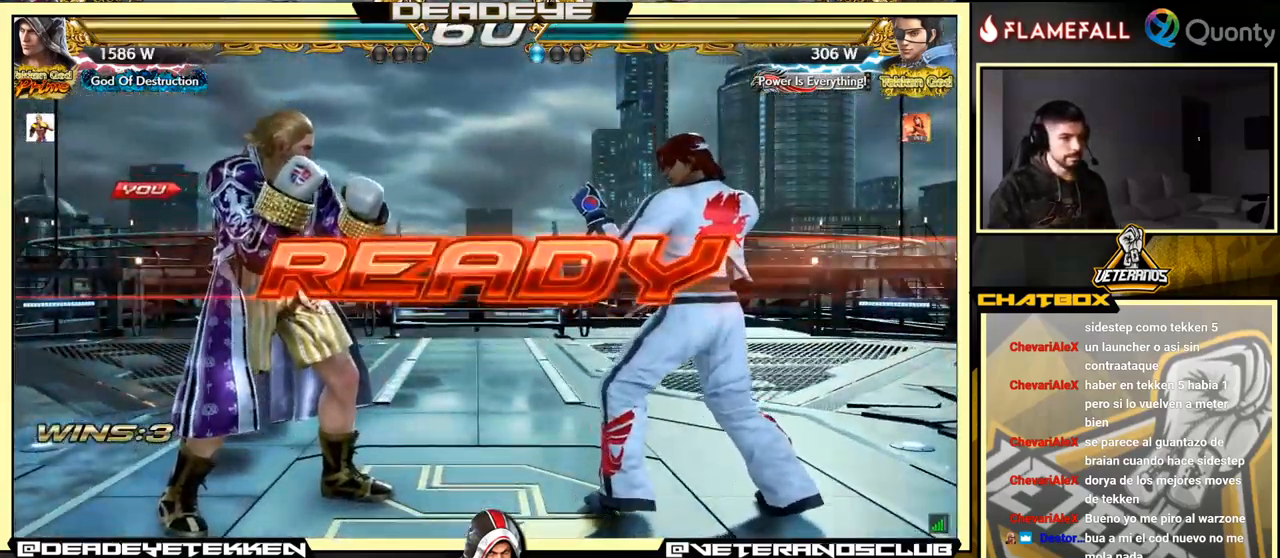
{"buttons": [], "left_stick": "left", "events": [[500, "left_stick", "left"]]}
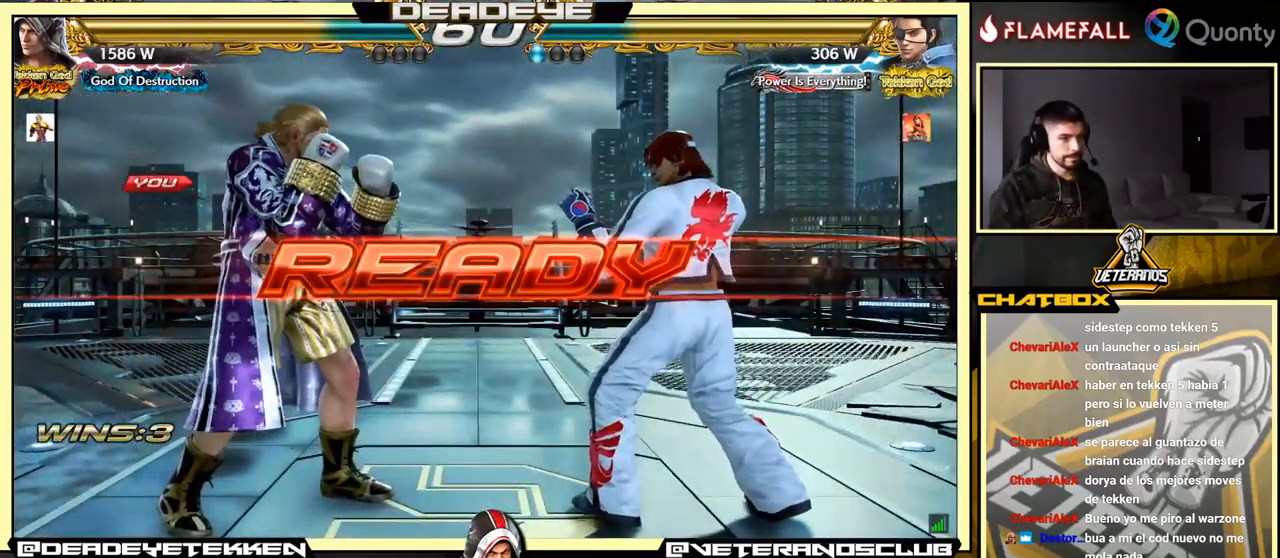
{"buttons": [], "left_stick": "center", "events": [[66, "left_stick", "center"]]}
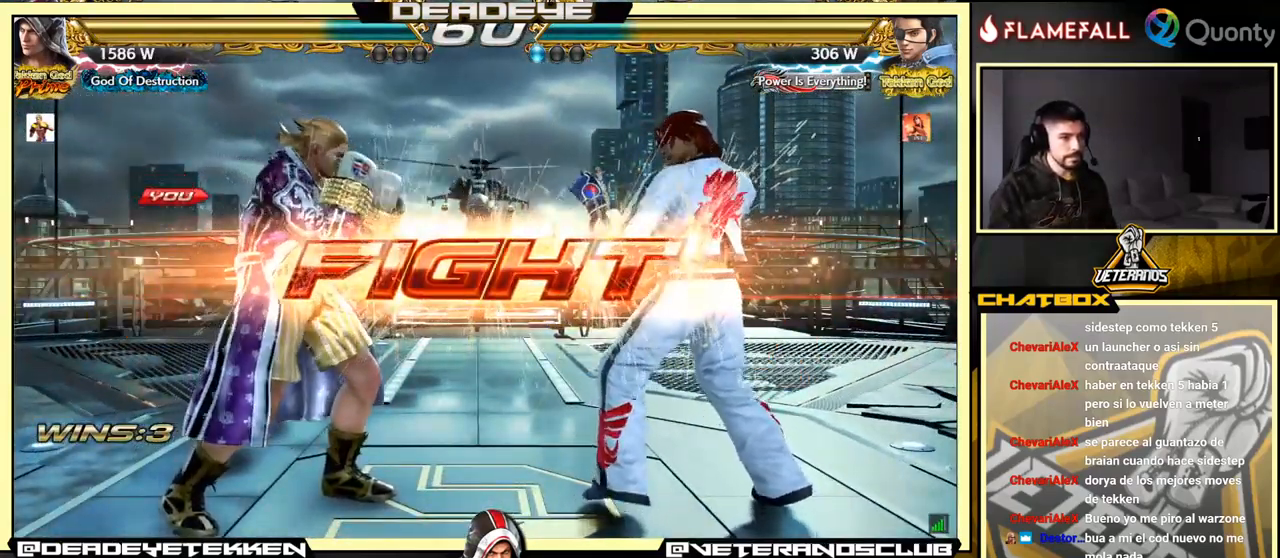
{"buttons": [], "left_stick": "right", "events": [[133, "left_stick", "down"], [166, "TRIANGLE", "down"], [300, "SQUARE", "down"], [350, "left_stick", "right"], [366, "TRIANGLE", "up"], [433, "SQUARE", "up"]]}
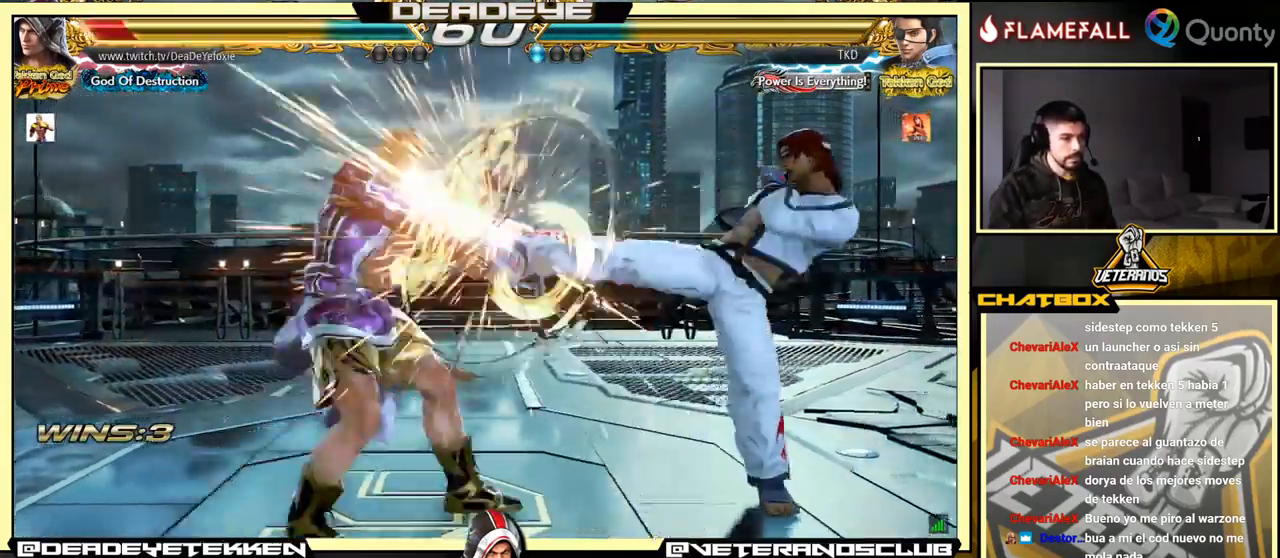
{"buttons": [], "left_stick": "center", "events": [[66, "CROSS", "down"], [283, "CROSS", "up"], [317, "left_stick", "center"]]}
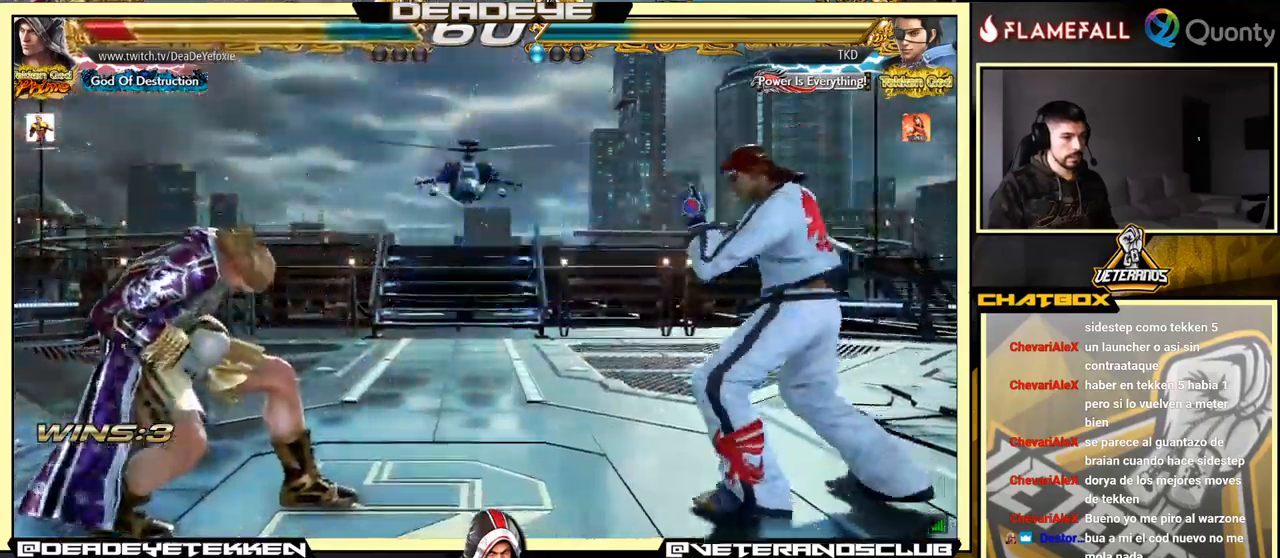
{"buttons": [], "left_stick": "left", "events": [[50, "left_stick", "left"], [100, "left_stick", "center"], [183, "left_stick", "left"]]}
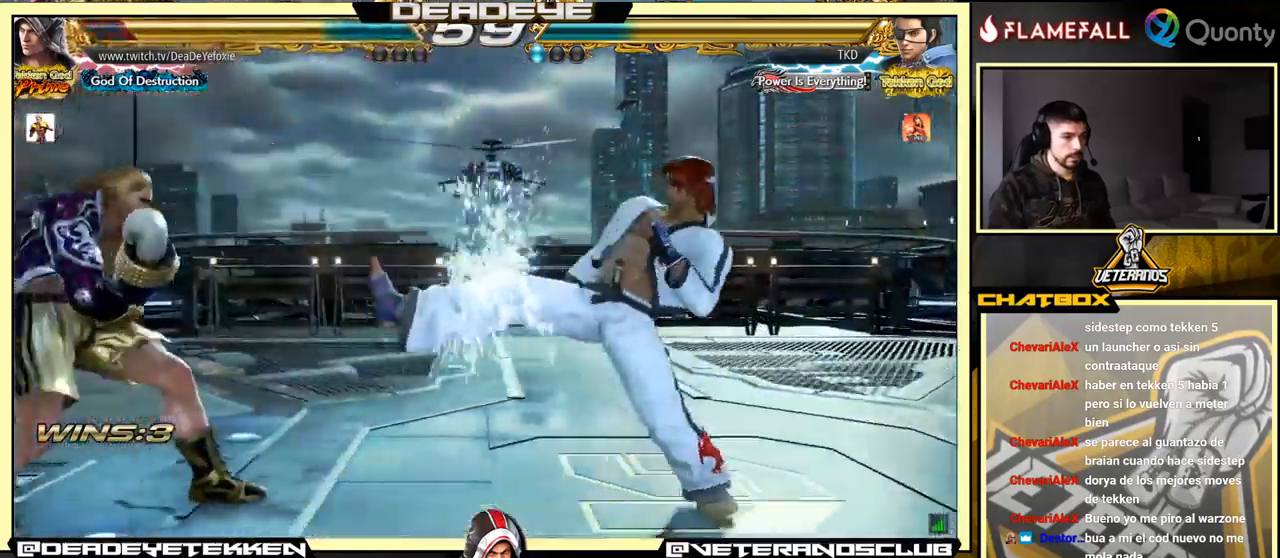
{"buttons": [], "left_stick": "center", "events": [[117, "left_stick", "center"], [167, "left_stick", "down"], [217, "left_stick", "center"], [417, "left_stick", "left"], [483, "left_stick", "center"]]}
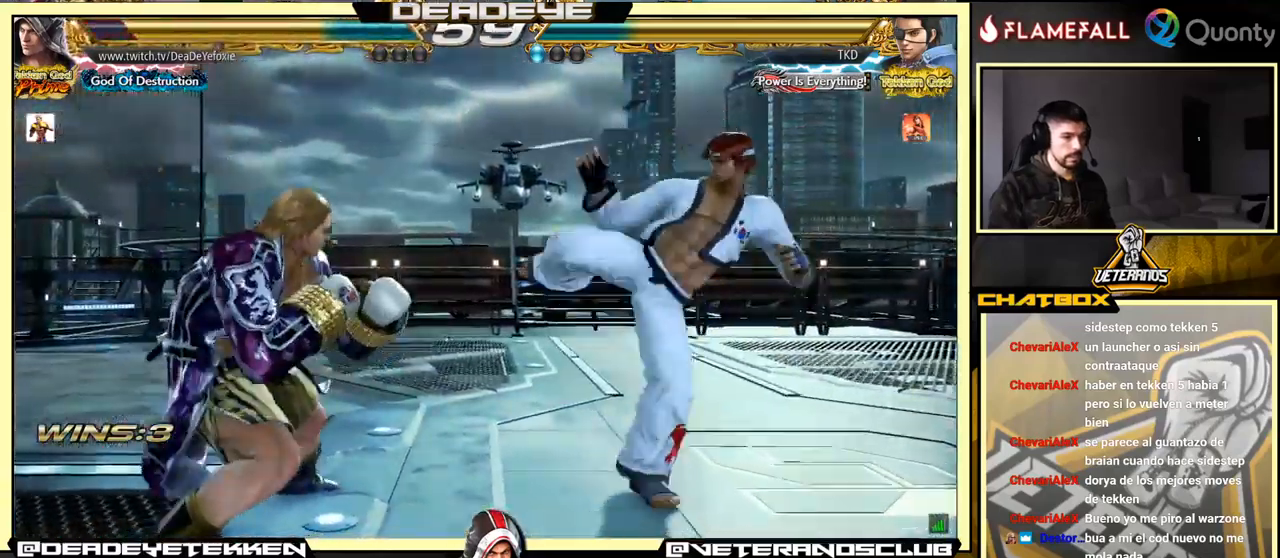
{"buttons": [], "left_stick": "left", "events": [[50, "left_stick", "left"], [200, "R2", "down"], [283, "R2", "up"], [300, "TRIANGLE", "down"], [417, "TRIANGLE", "up"]]}
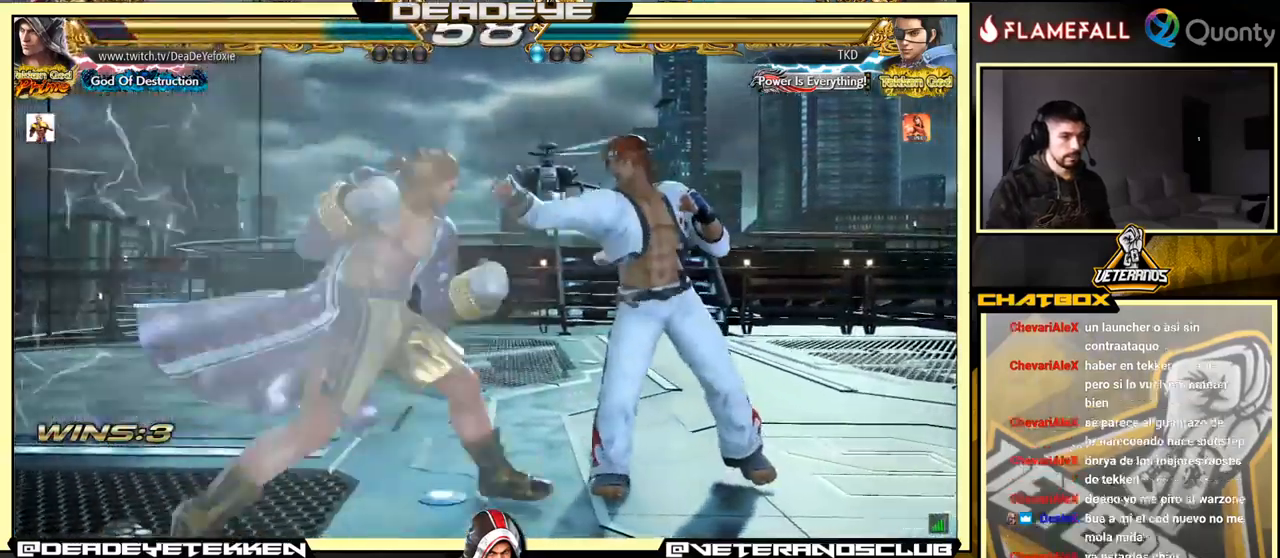
{"buttons": [], "left_stick": "right", "events": [[350, "left_stick", "center"], [450, "left_stick", "right"]]}
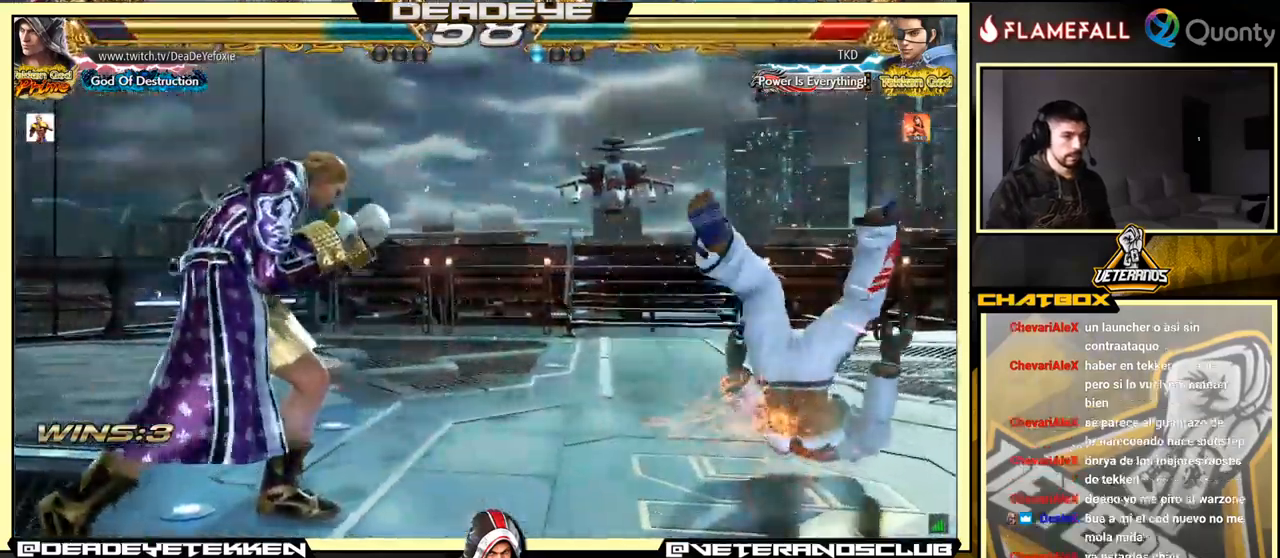
{"buttons": [], "left_stick": "left", "events": [[117, "TRIANGLE", "down"], [200, "left_stick", "center"], [283, "left_stick", "left"], [450, "TRIANGLE", "up"]]}
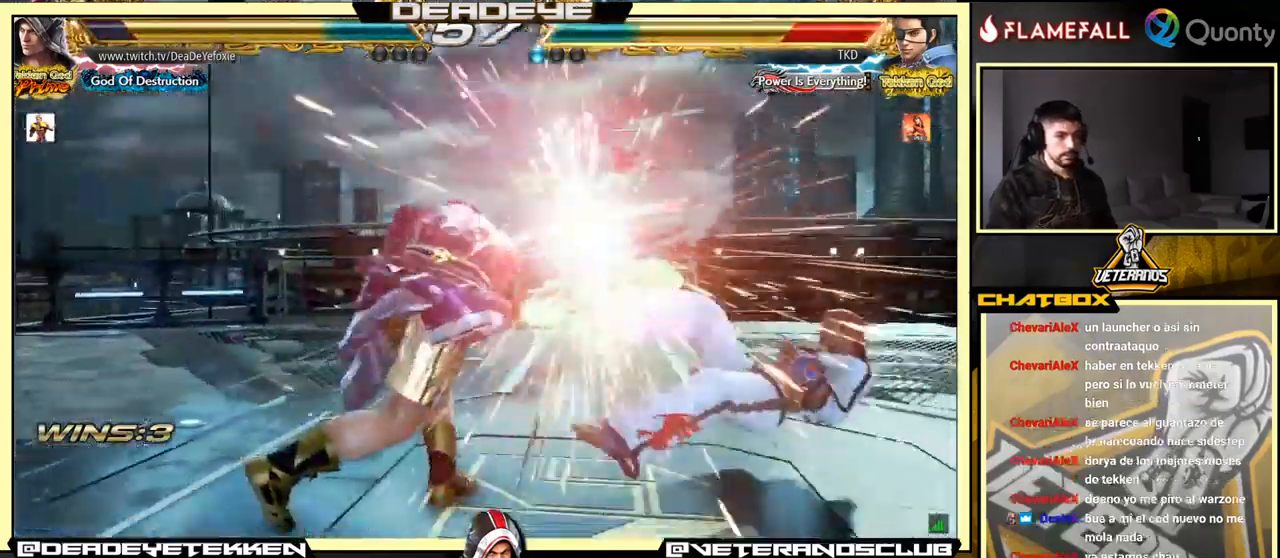
{"buttons": [], "left_stick": "center", "events": [[17, "left_stick", "center"]]}
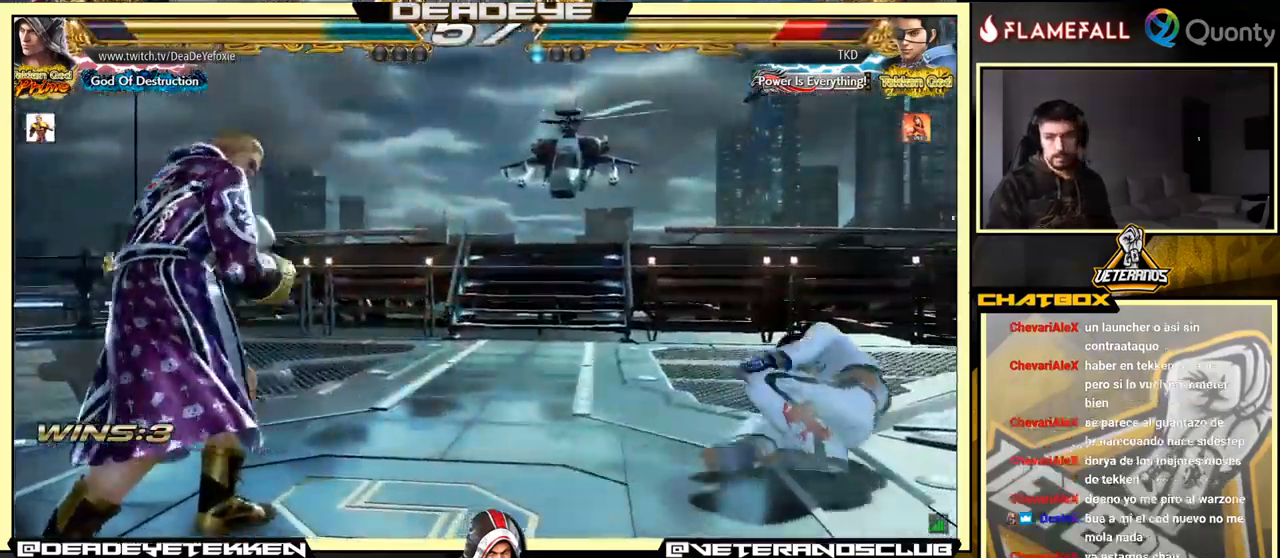
{"buttons": [], "left_stick": "down", "events": [[33, "left_stick", "right"], [100, "left_stick", "center"], [150, "left_stick", "right"], [250, "left_stick", "center"], [333, "left_stick", "left"], [500, "left_stick", "down"]]}
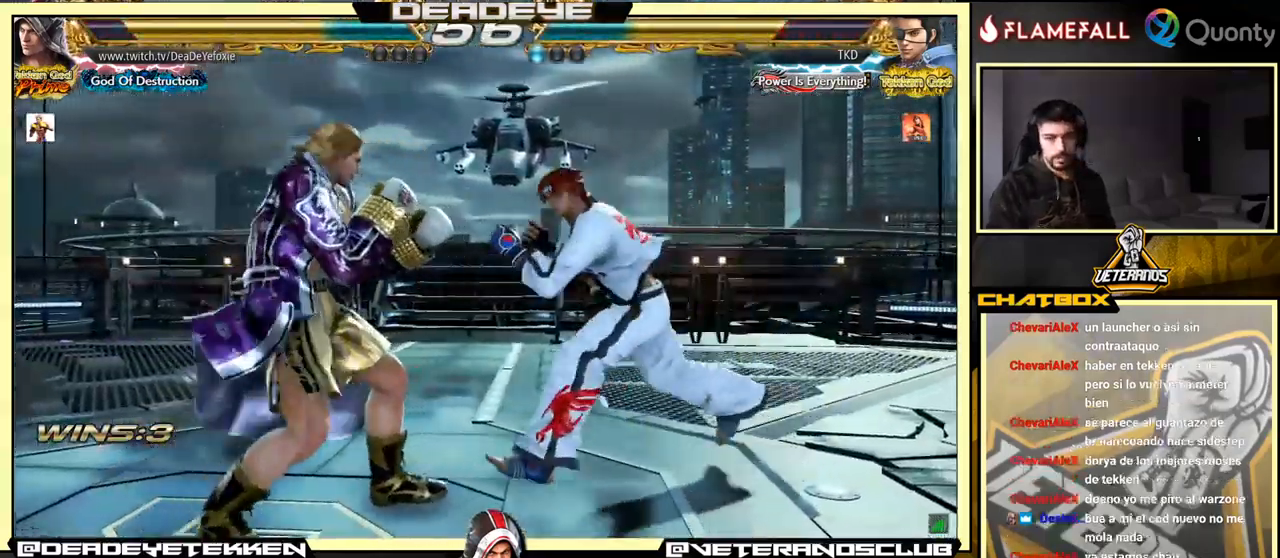
{"buttons": [], "left_stick": "down-right", "events": [[67, "left_stick", "left"], [417, "left_stick", "down-right"]]}
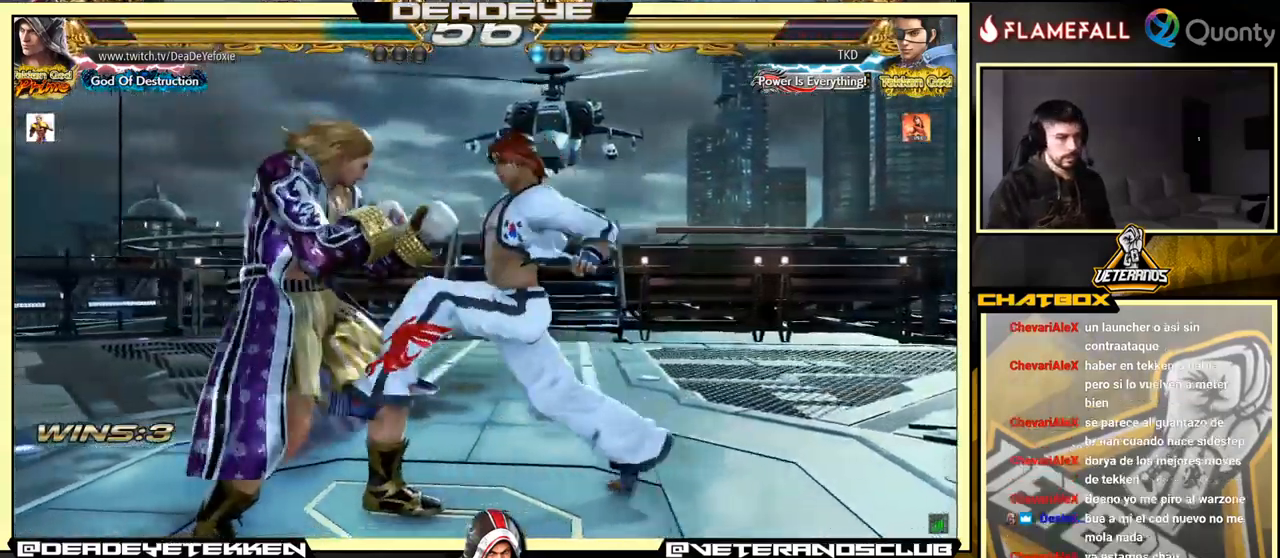
{"buttons": [], "left_stick": "center", "events": [[283, "left_stick", "center"]]}
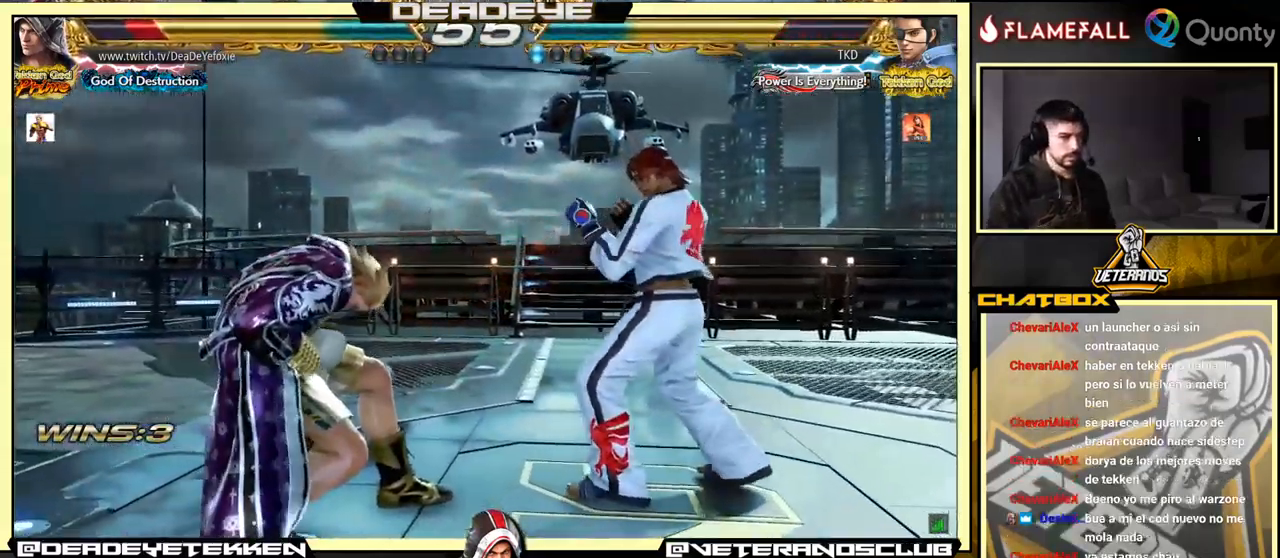
{"buttons": [], "left_stick": "right", "events": [[50, "CIRCLE", "down"], [183, "CIRCLE", "up"], [299, "SQUARE", "down"], [366, "left_stick", "right"], [399, "SQUARE", "up"]]}
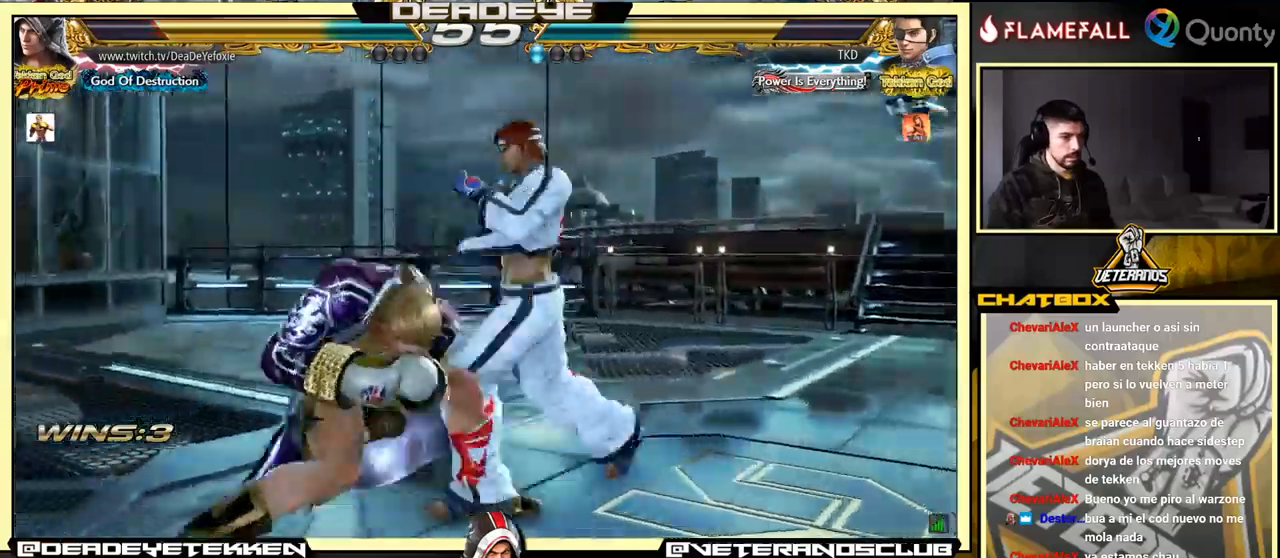
{"buttons": ["TRIANGLE"], "left_stick": "right", "events": [[167, "TRIANGLE", "down"]]}
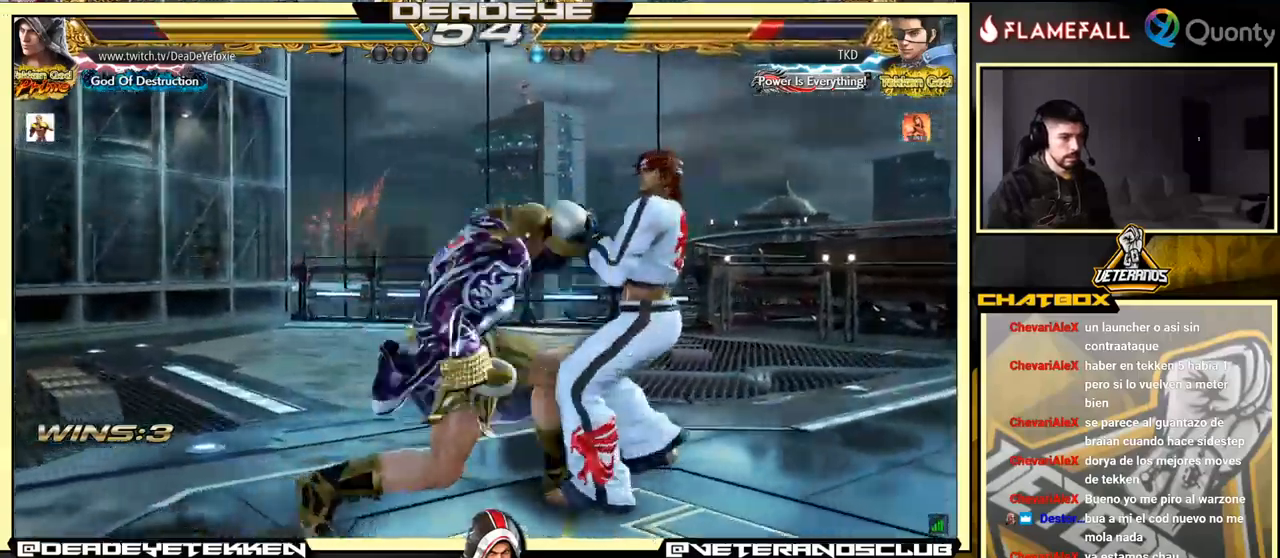
{"buttons": [], "left_stick": "left", "events": [[34, "TRIANGLE", "up"], [250, "left_stick", "center"], [300, "left_stick", "left"]]}
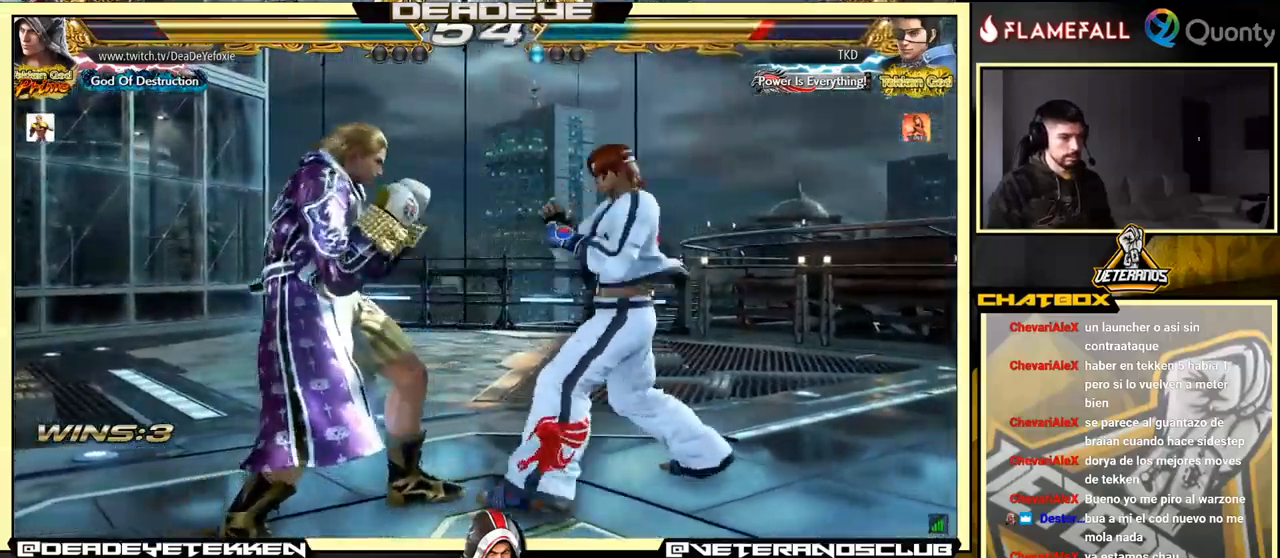
{"buttons": [], "left_stick": "center", "events": [[300, "left_stick", "center"], [384, "left_stick", "down"], [434, "left_stick", "center"]]}
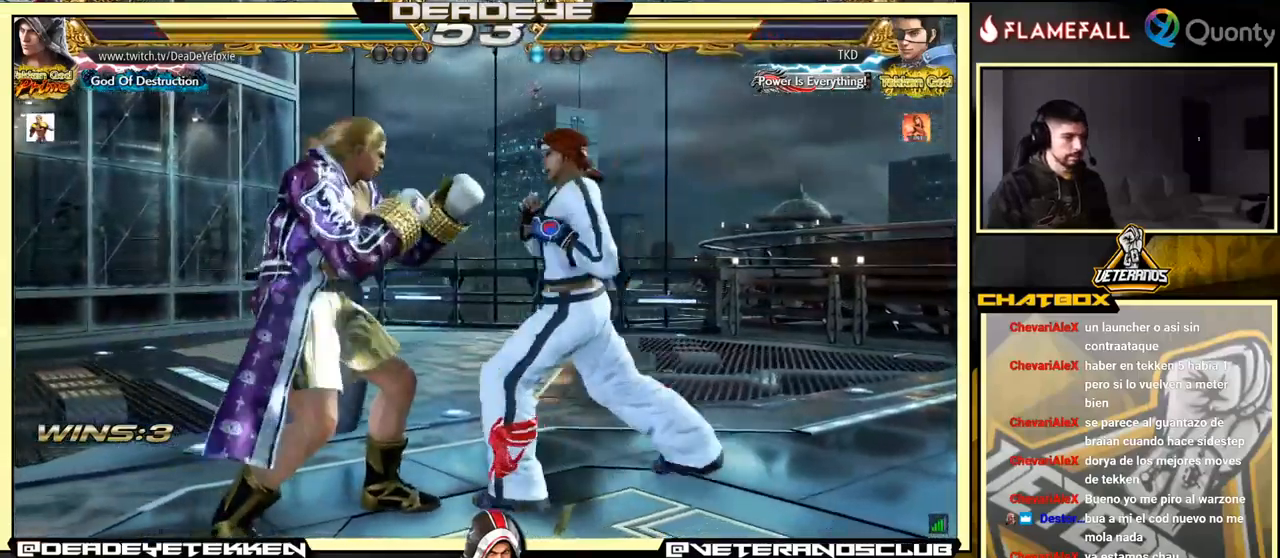
{"buttons": [], "left_stick": "left", "events": [[117, "left_stick", "left"], [150, "TRIANGLE", "down"], [217, "TRIANGLE", "up"]]}